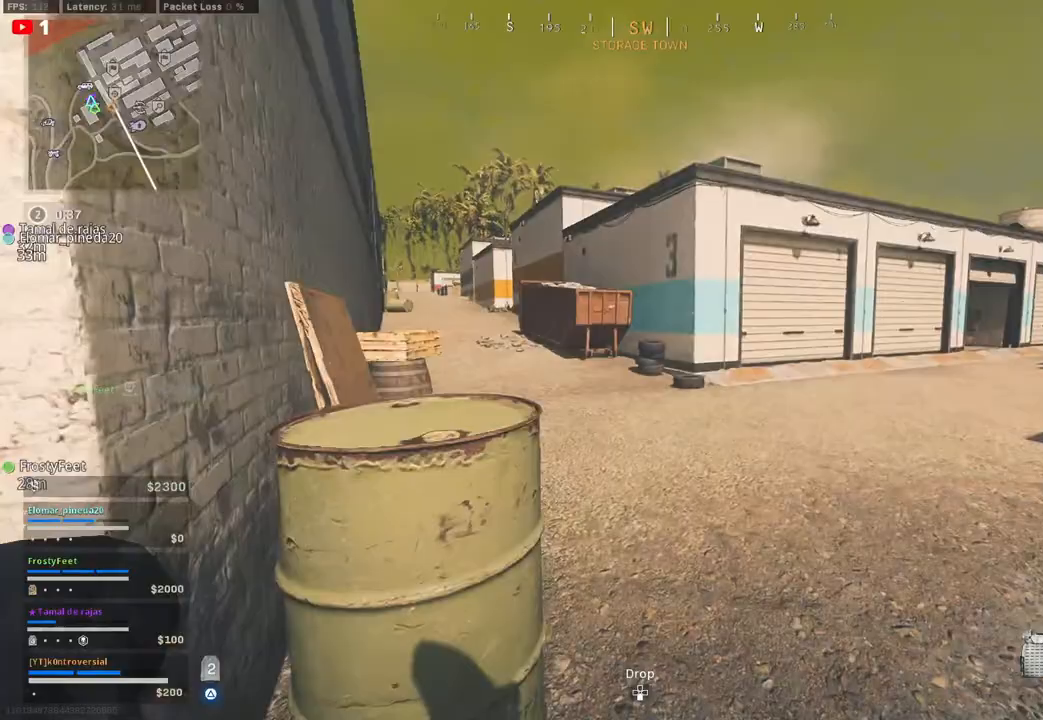
Gameplay with a controller (PlayStation layout); each line is a JSON object with the inputs held at the frame after it. "events" lists button and stick changes between this image and that frame as [ms after this image, input, new state], when the widget could be followed in between.
{"buttons": [], "left_stick": "up", "right_stick": "left", "events": [[33, "right_stick", "center"], [500, "right_stick", "left"]]}
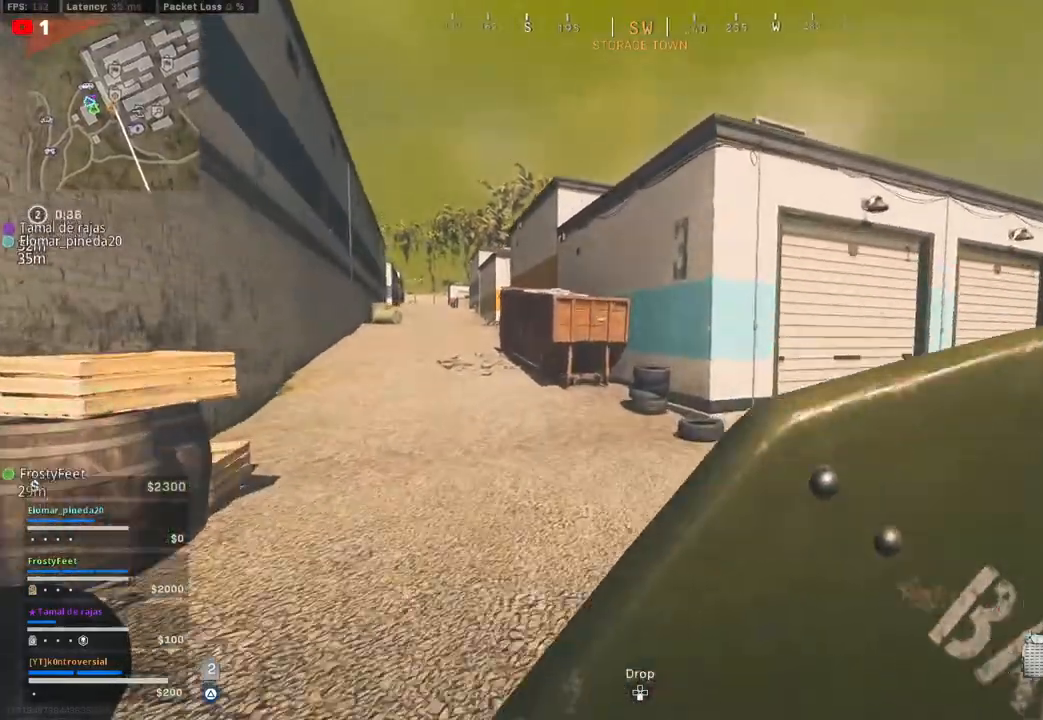
{"buttons": [], "left_stick": "up", "right_stick": "center", "events": [[167, "right_stick", "center"]]}
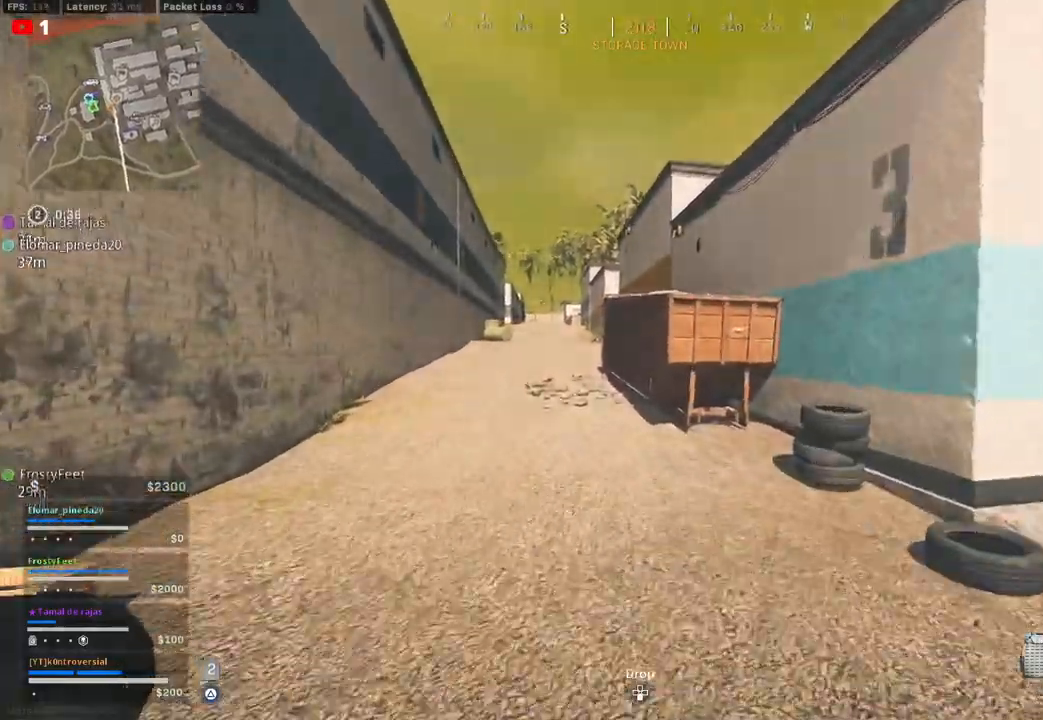
{"buttons": [], "left_stick": "up", "right_stick": "right", "events": [[333, "right_stick", "right"]]}
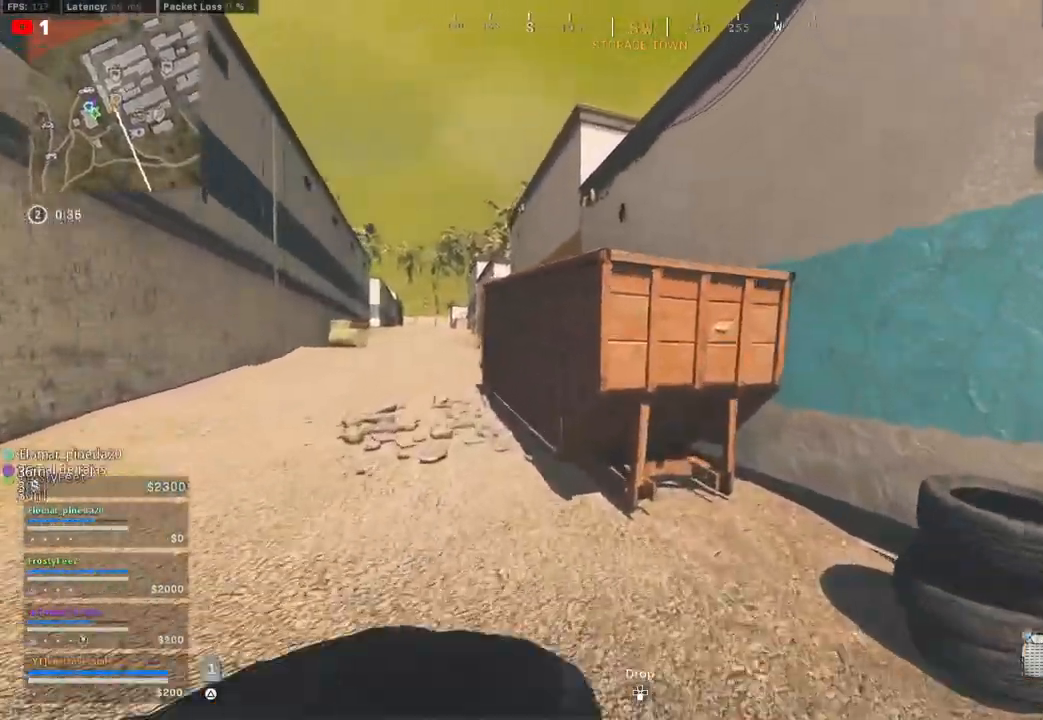
{"buttons": ["CROSS"], "left_stick": "up", "right_stick": "center", "events": [[50, "right_stick", "center"], [417, "CROSS", "down"]]}
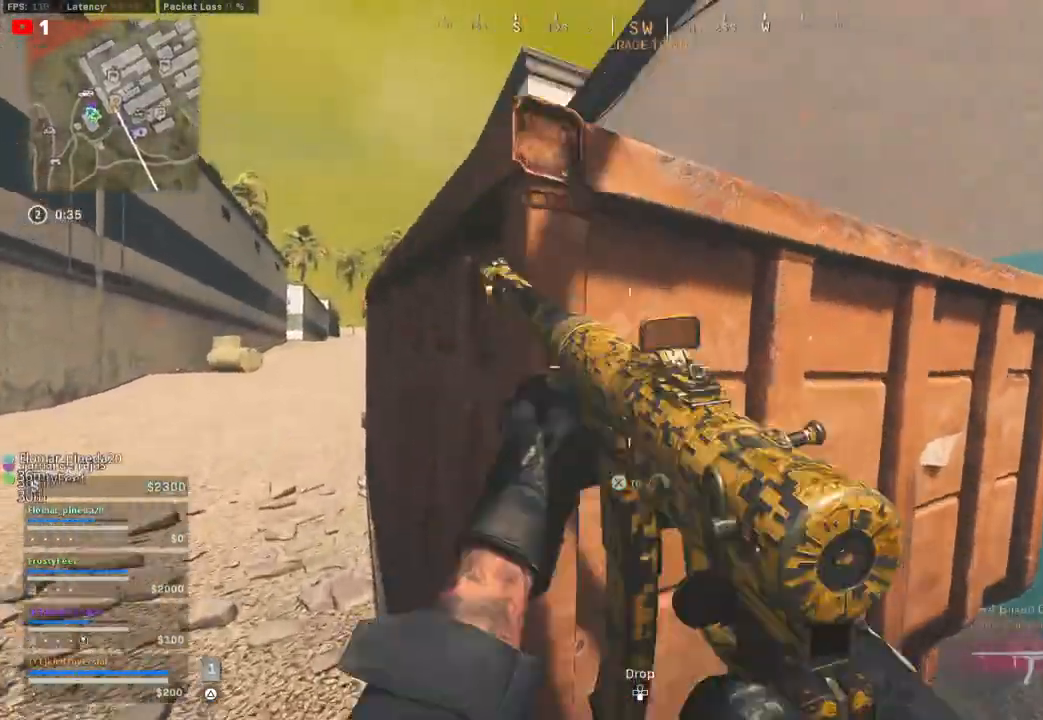
{"buttons": ["L3"], "left_stick": "up", "right_stick": "right", "events": [[17, "CROSS", "up"], [117, "CROSS", "down"], [217, "CROSS", "up"], [400, "L3", "down"], [433, "right_stick", "right"]]}
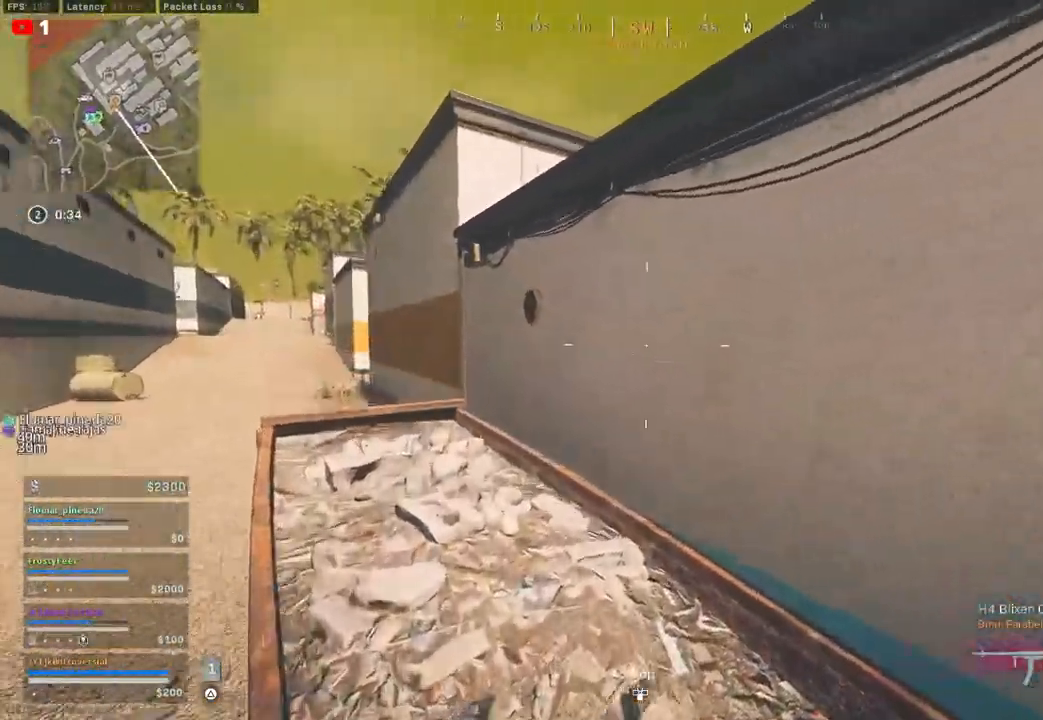
{"buttons": ["CROSS"], "left_stick": "up", "right_stick": "right", "events": [[33, "L3", "up"], [150, "L3", "down"], [267, "L3", "up"], [400, "CROSS", "down"]]}
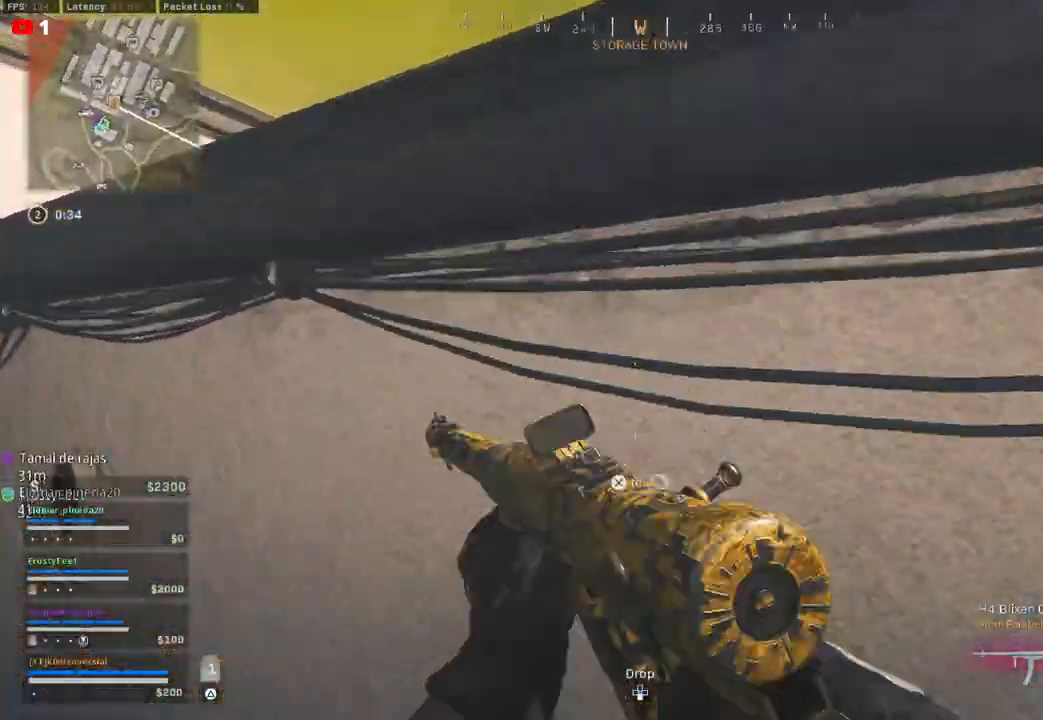
{"buttons": [], "left_stick": "up", "right_stick": "center", "events": [[17, "CROSS", "up"], [83, "CROSS", "down"], [100, "right_stick", "center"], [217, "CROSS", "up"]]}
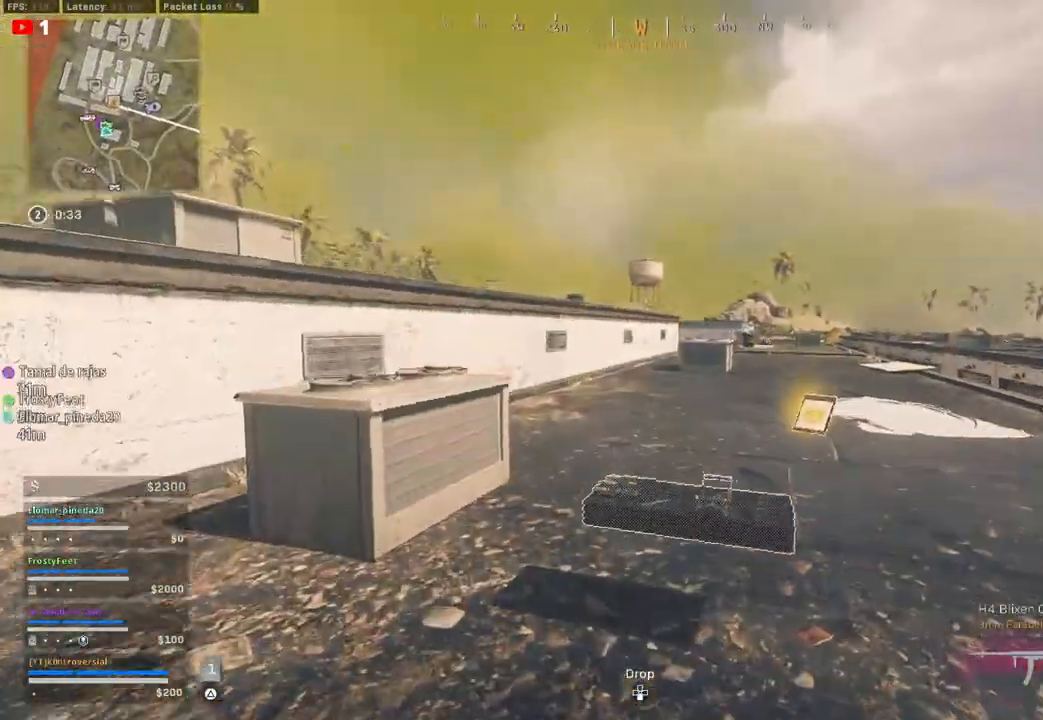
{"buttons": [], "left_stick": "up", "right_stick": "center", "events": [[50, "right_stick", "down-right"], [417, "right_stick", "center"]]}
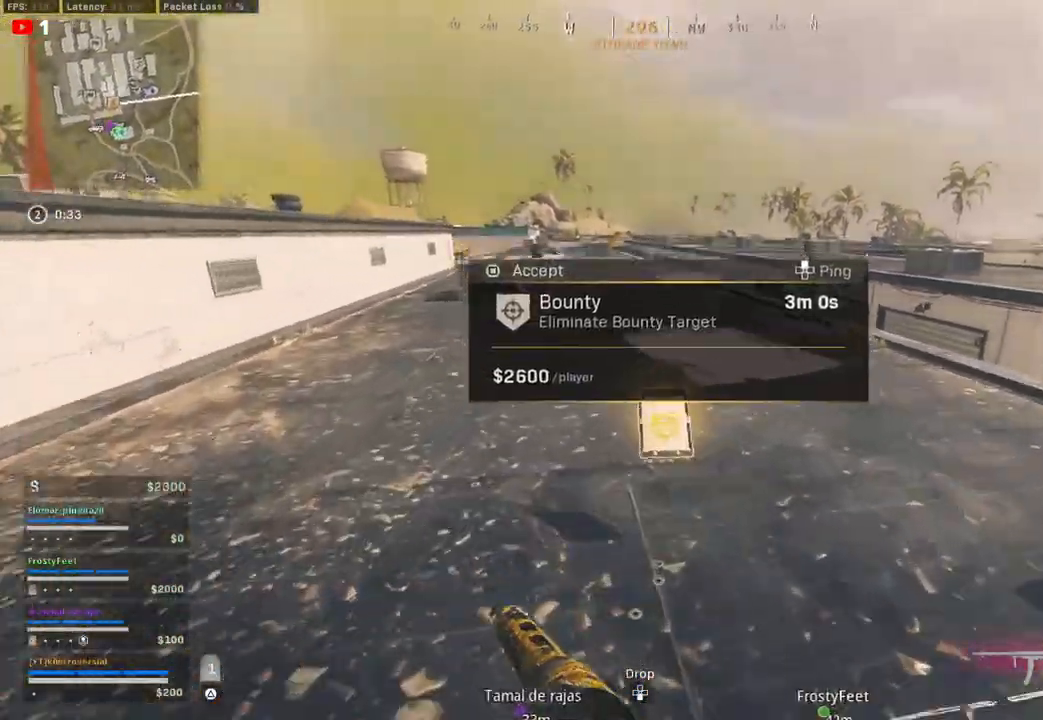
{"buttons": ["L3"], "left_stick": "up-left", "right_stick": "up-left", "events": [[50, "SQUARE", "down"], [117, "left_stick", "center"], [150, "SQUARE", "up"], [233, "left_stick", "up-left"], [350, "right_stick", "left"], [400, "right_stick", "up-left"], [450, "L3", "down"]]}
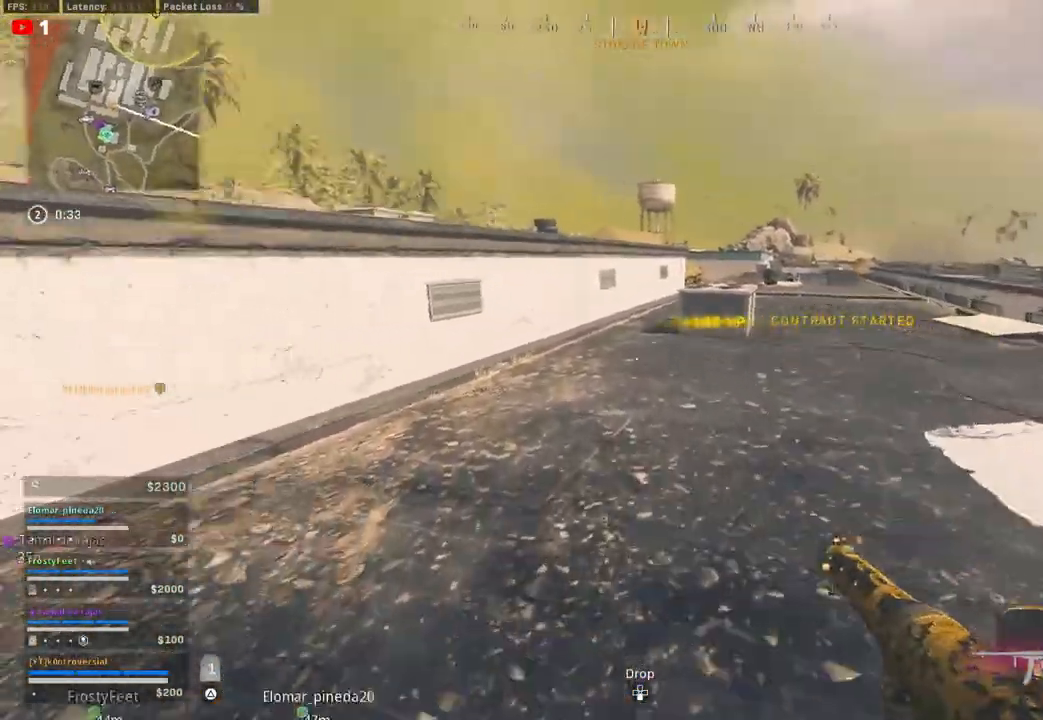
{"buttons": [], "left_stick": "up-left", "right_stick": "center", "events": [[83, "L3", "up"], [83, "right_stick", "center"], [200, "right_stick", "right"], [350, "right_stick", "center"]]}
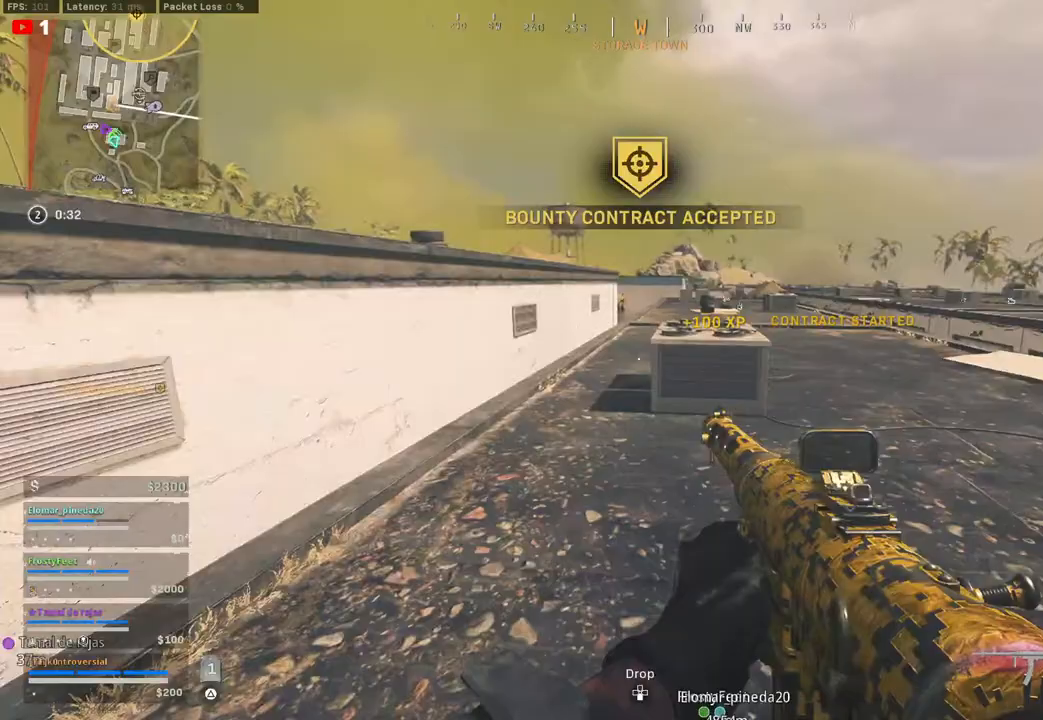
{"buttons": [], "left_stick": "up", "right_stick": "center", "events": [[167, "TRIANGLE", "down"], [267, "TRIANGLE", "up"], [383, "left_stick", "up"]]}
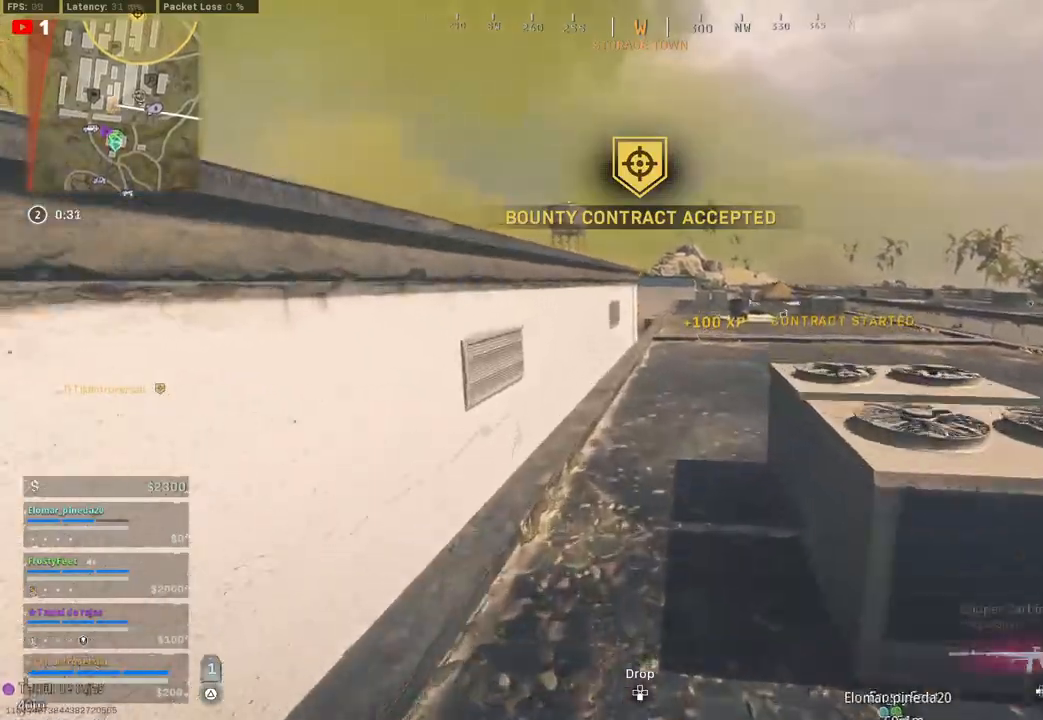
{"buttons": ["SQUARE"], "left_stick": "up", "right_stick": "center", "events": [[133, "right_stick", "right"], [200, "right_stick", "center"], [417, "SQUARE", "down"]]}
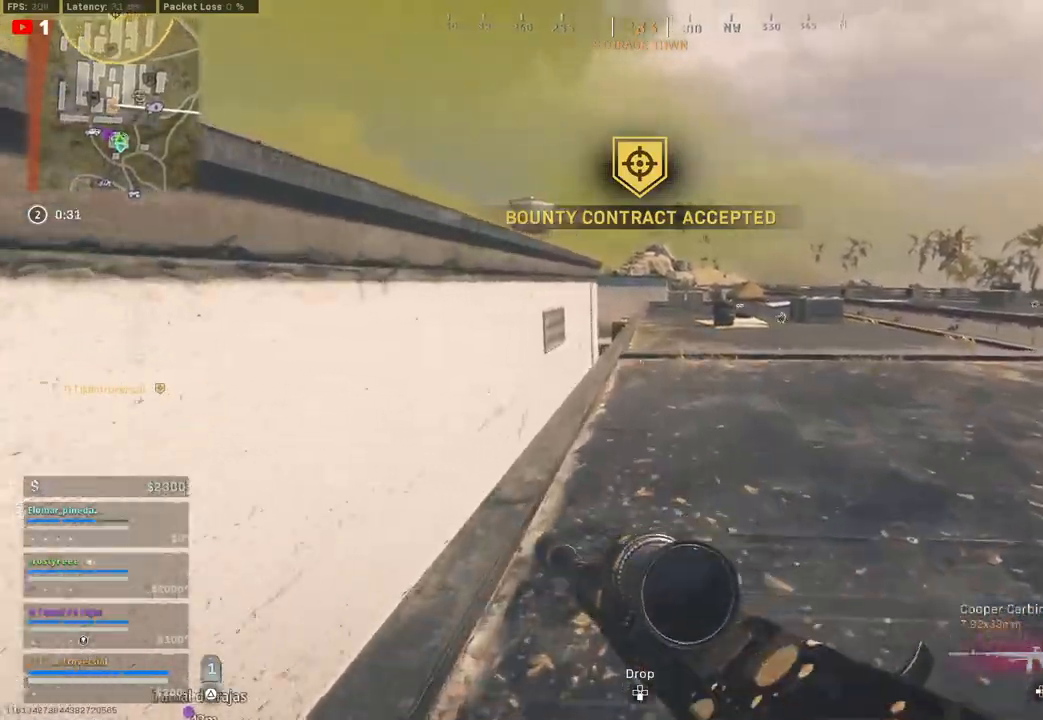
{"buttons": [], "left_stick": "up", "right_stick": "center", "events": [[317, "SQUARE", "up"]]}
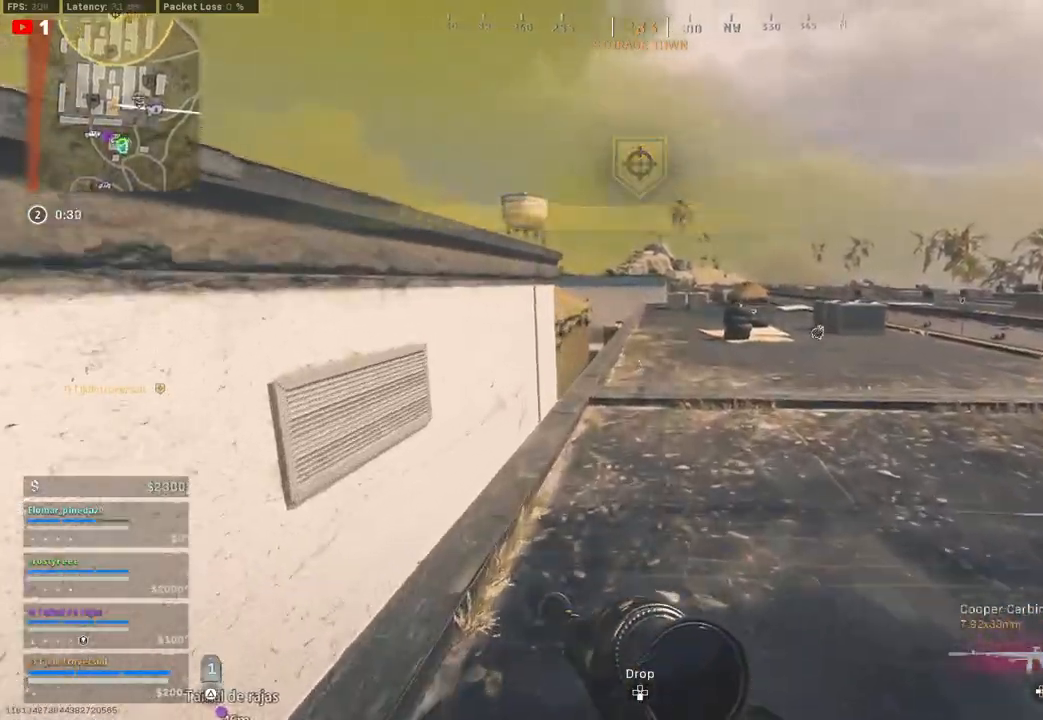
{"buttons": [], "left_stick": "up", "right_stick": "center", "events": []}
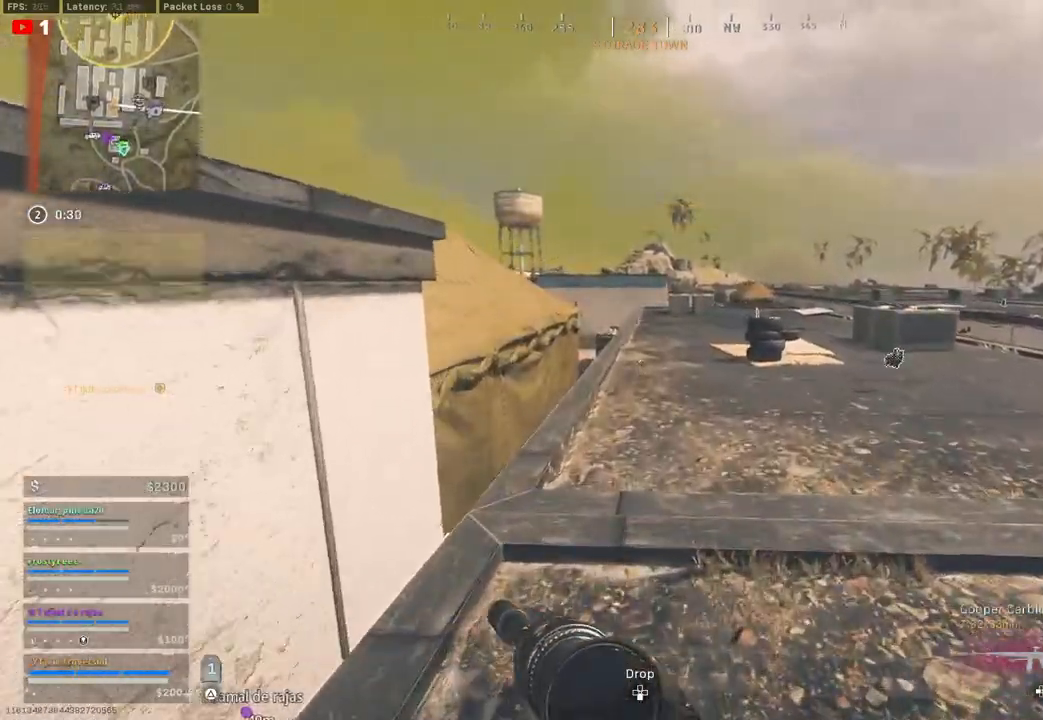
{"buttons": [], "left_stick": "up", "right_stick": "center", "events": []}
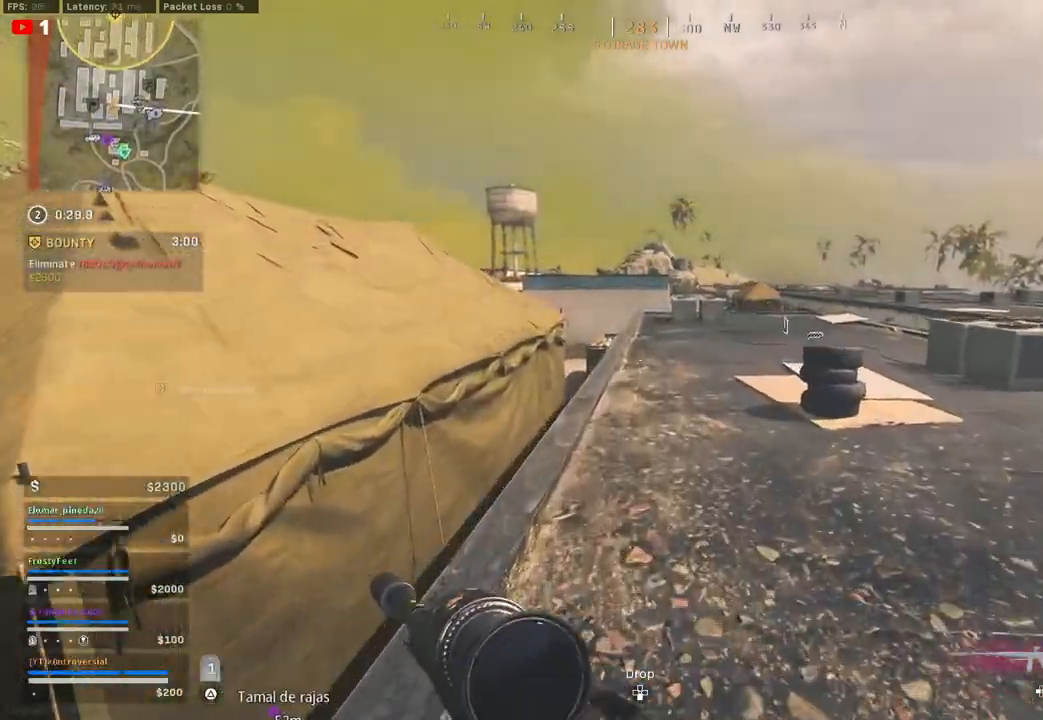
{"buttons": [], "left_stick": "up", "right_stick": "right", "events": [[433, "right_stick", "right"]]}
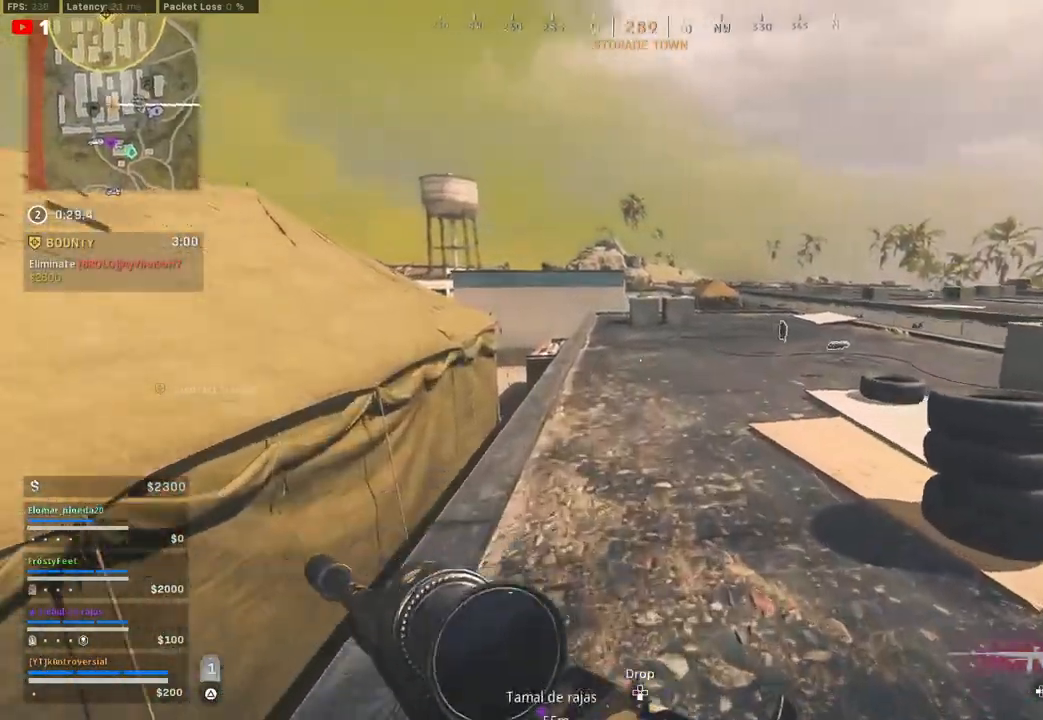
{"buttons": [], "left_stick": "up", "right_stick": "center", "events": [[100, "right_stick", "center"]]}
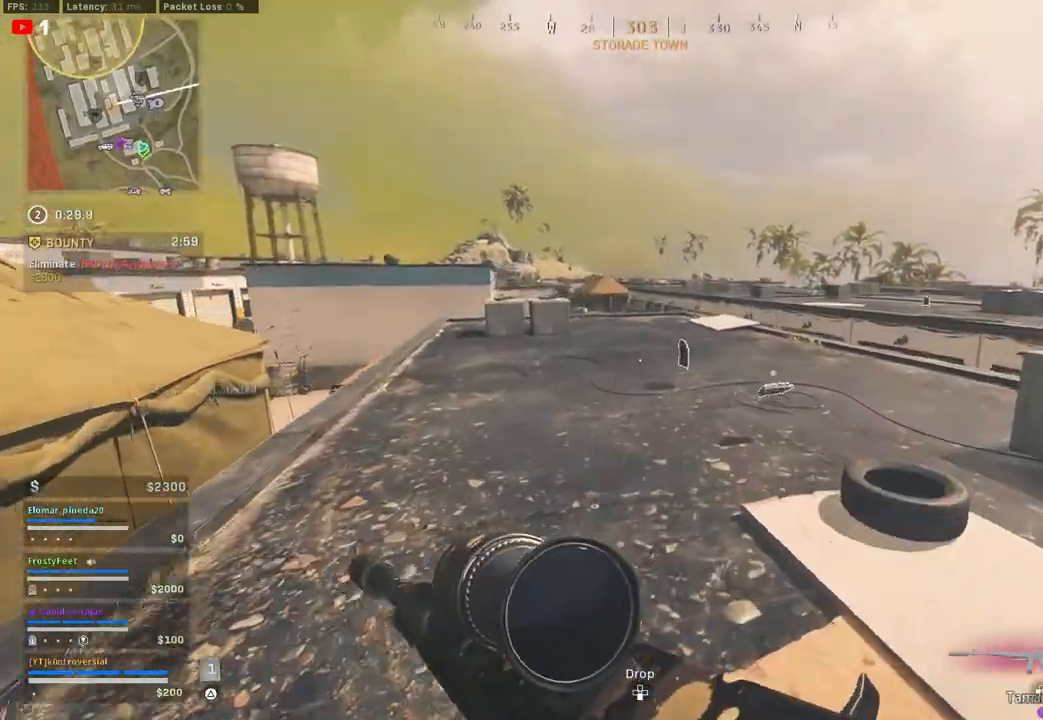
{"buttons": [], "left_stick": "up", "right_stick": "left", "events": [[333, "right_stick", "left"]]}
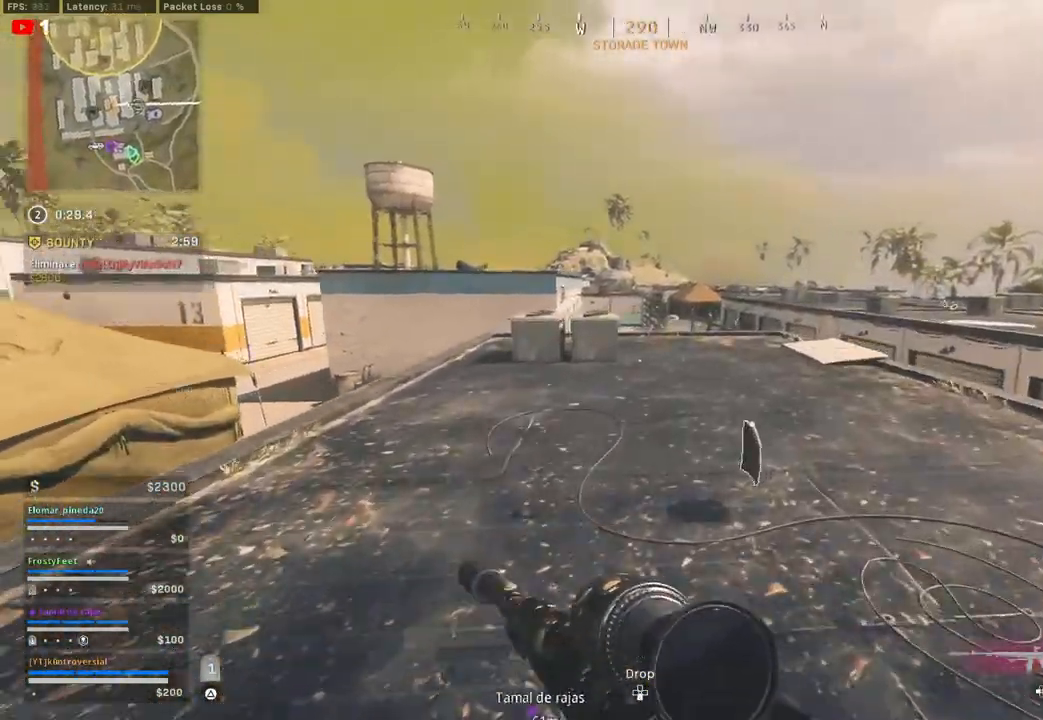
{"buttons": [], "left_stick": "up", "right_stick": "left", "events": [[33, "right_stick", "center"], [417, "right_stick", "left"]]}
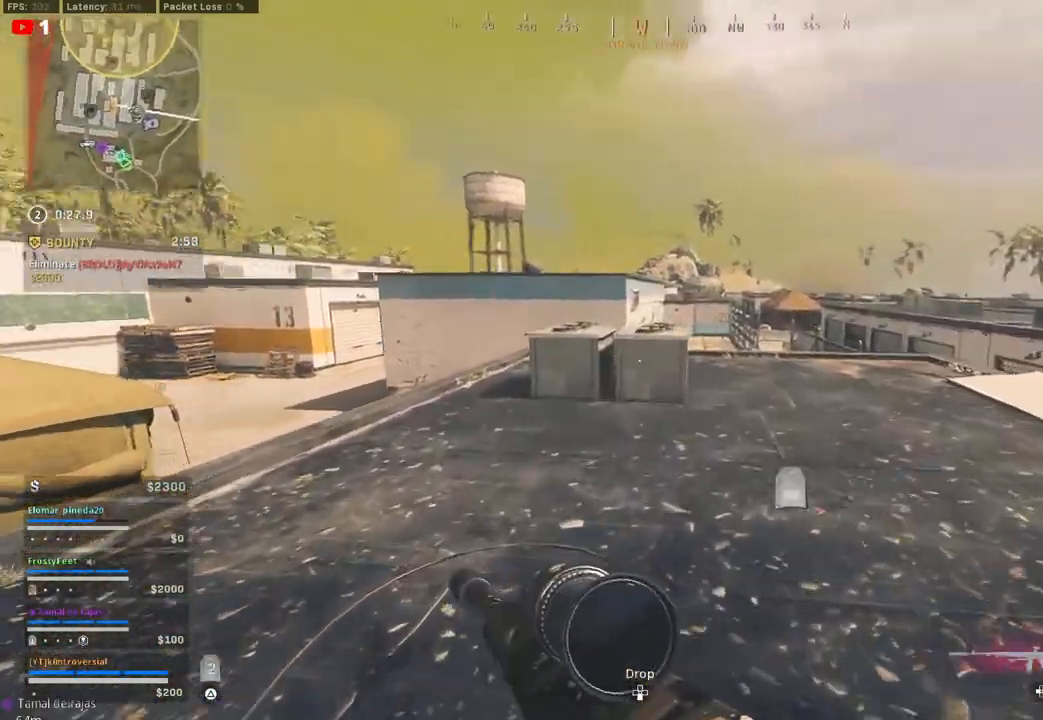
{"buttons": [], "left_stick": "up", "right_stick": "center", "events": [[183, "right_stick", "center"]]}
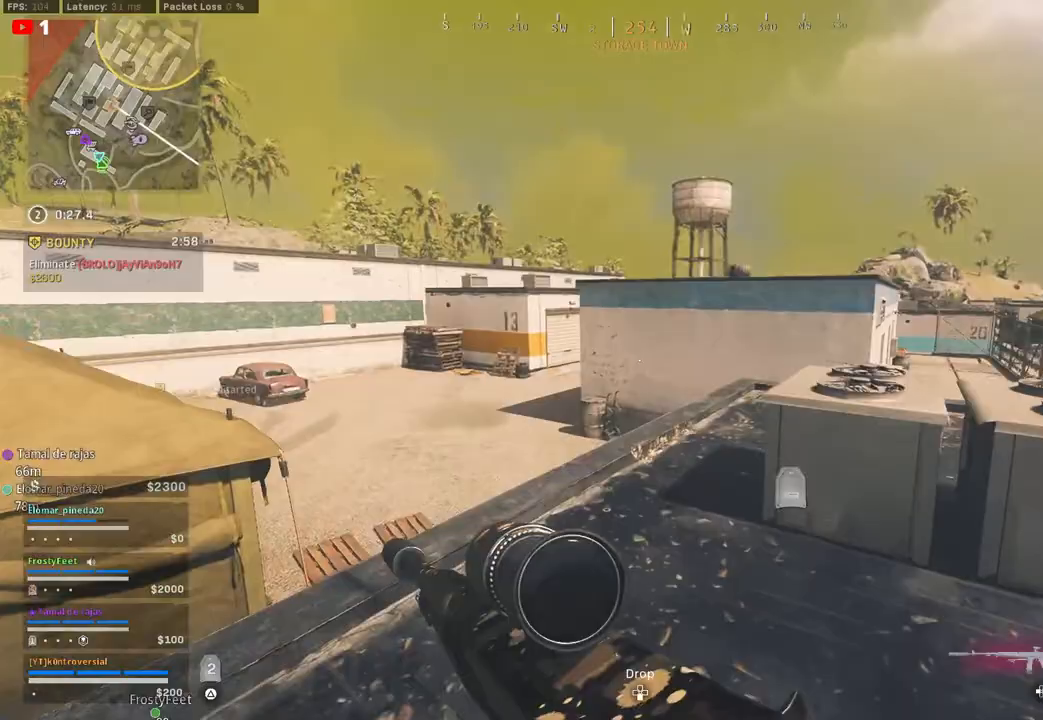
{"buttons": [], "left_stick": "up", "right_stick": "center", "events": [[67, "right_stick", "right"], [283, "right_stick", "center"]]}
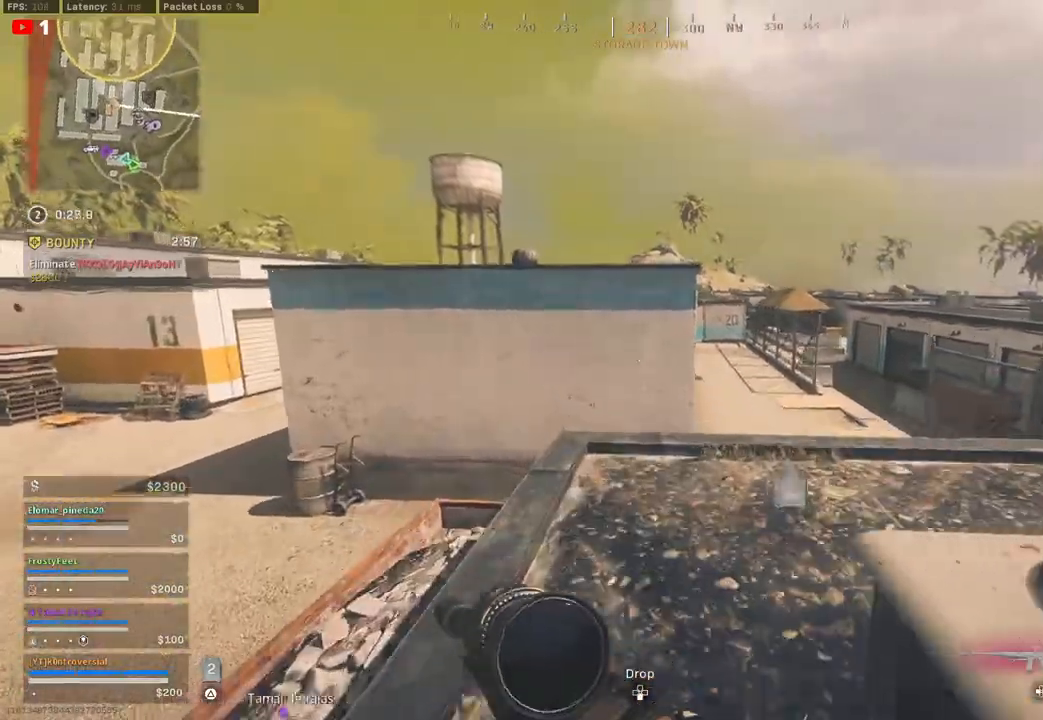
{"buttons": [], "left_stick": "up", "right_stick": "center", "events": [[217, "L3", "down"], [367, "L3", "up"]]}
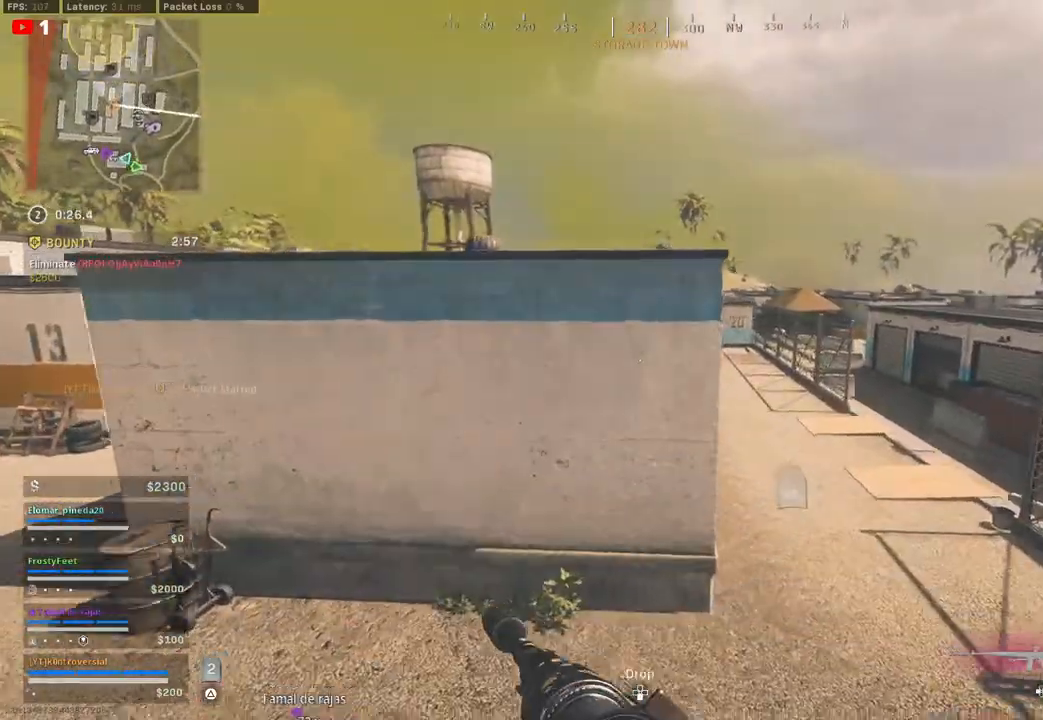
{"buttons": ["CROSS"], "left_stick": "up", "right_stick": "center", "events": [[50, "L3", "down"], [233, "L3", "up"], [333, "CROSS", "down"]]}
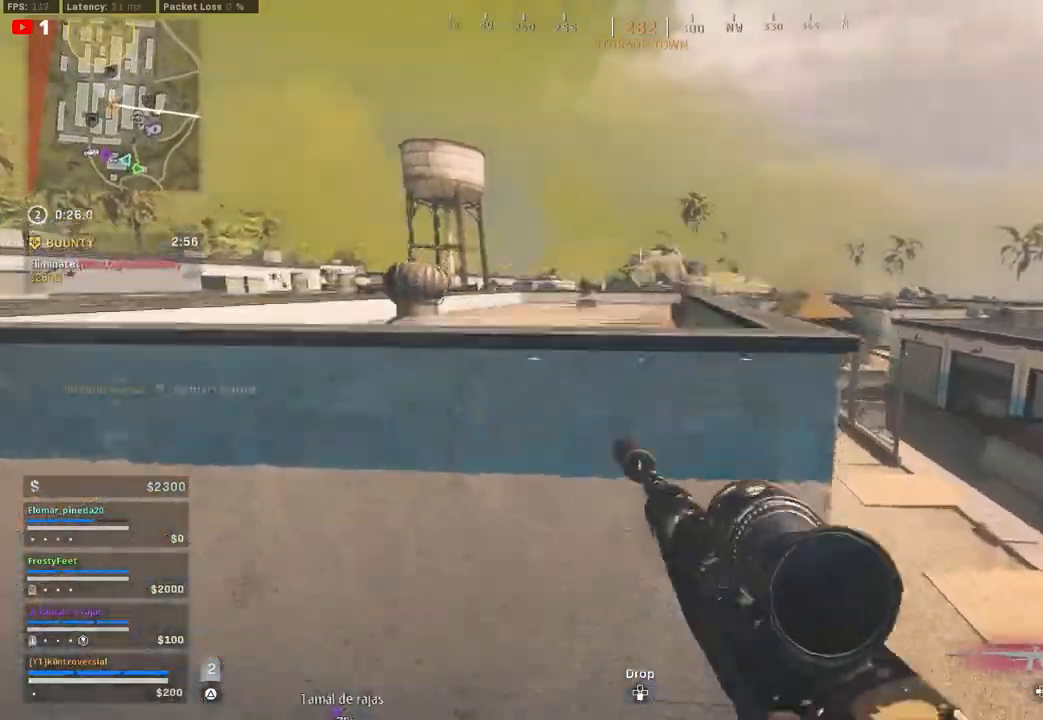
{"buttons": ["CROSS"], "left_stick": "up", "right_stick": "center", "events": [[33, "CROSS", "up"], [133, "CROSS", "down"], [233, "CROSS", "up"], [317, "CROSS", "down"]]}
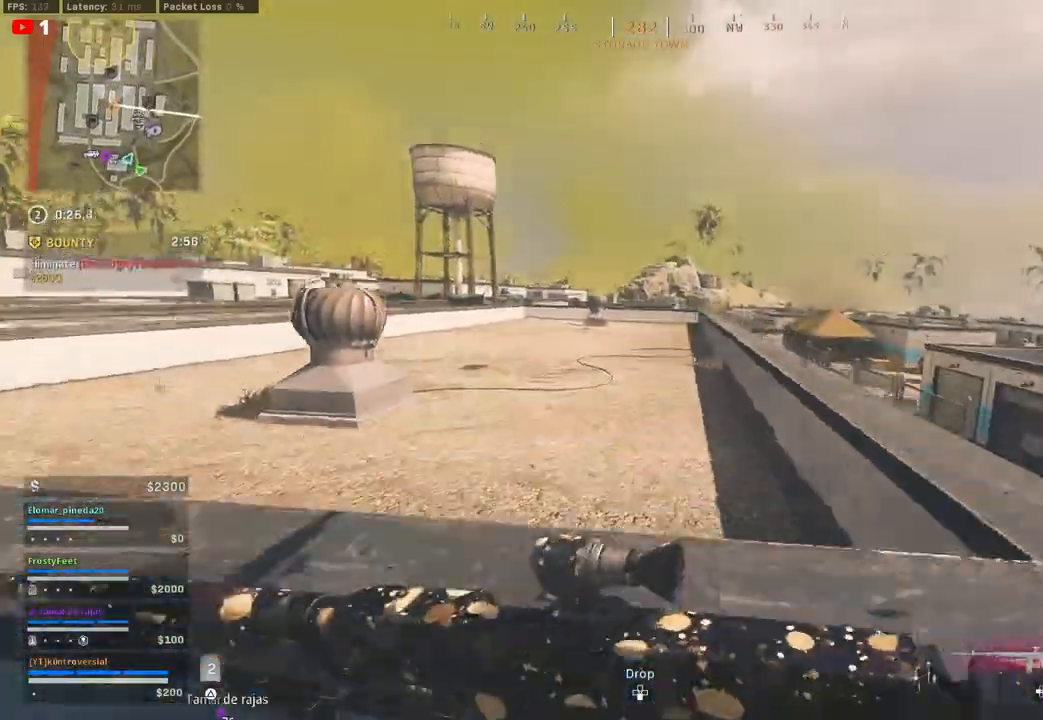
{"buttons": ["L3"], "left_stick": "up", "right_stick": "center", "events": [[100, "CROSS", "up"], [167, "right_stick", "down-left"], [250, "L3", "down"], [283, "right_stick", "center"], [383, "L3", "up"], [500, "L3", "down"]]}
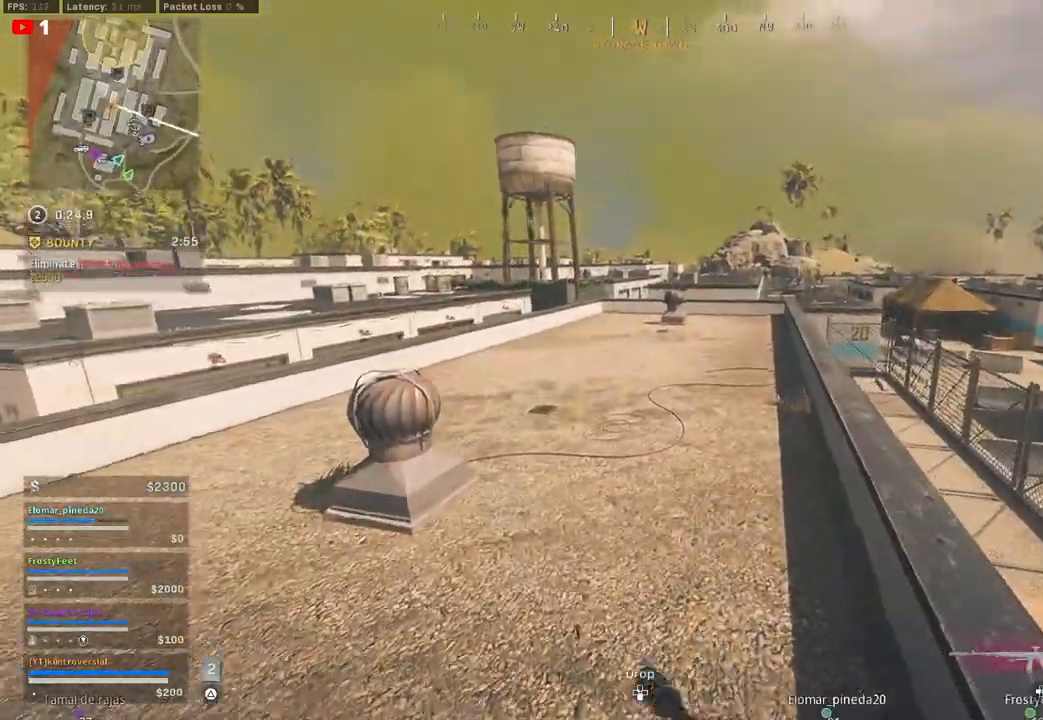
{"buttons": [], "left_stick": "up", "right_stick": "center", "events": [[117, "L3", "up"]]}
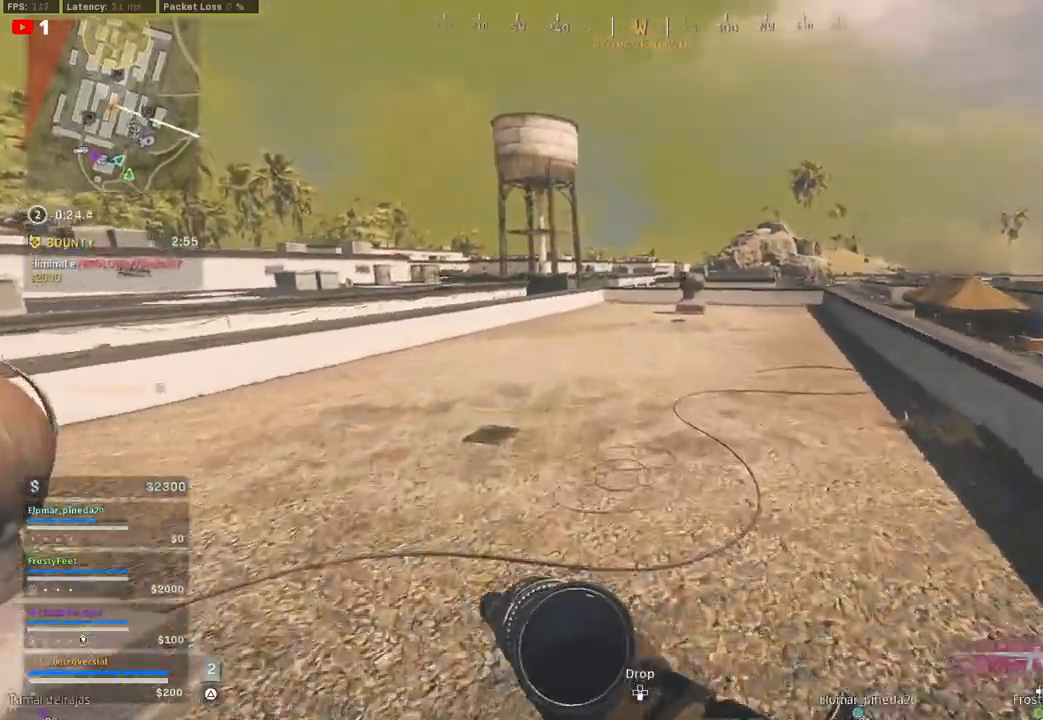
{"buttons": [], "left_stick": "up-right", "right_stick": "center", "events": [[267, "left_stick", "up-right"]]}
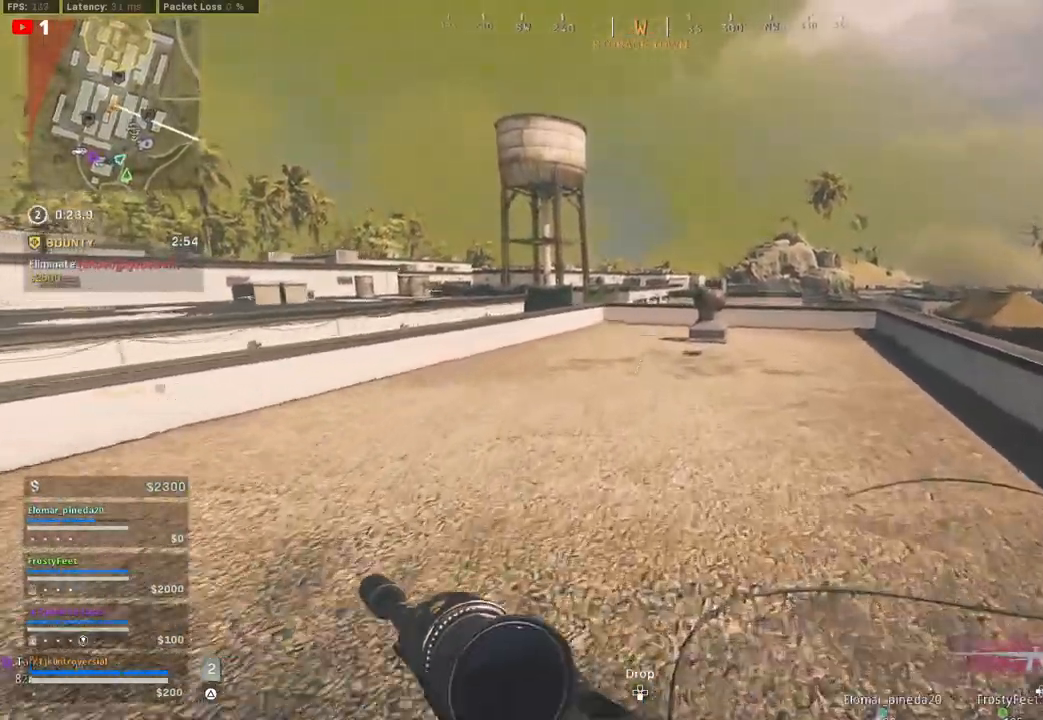
{"buttons": [], "left_stick": "up-right", "right_stick": "center", "events": []}
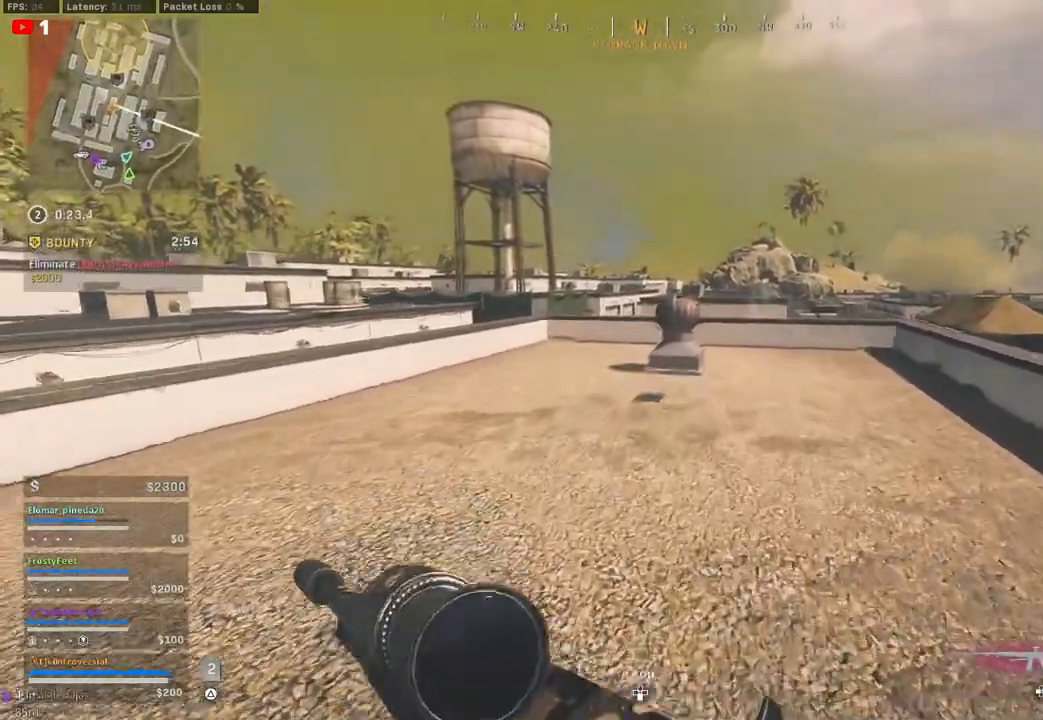
{"buttons": [], "left_stick": "up-right", "right_stick": "center", "events": []}
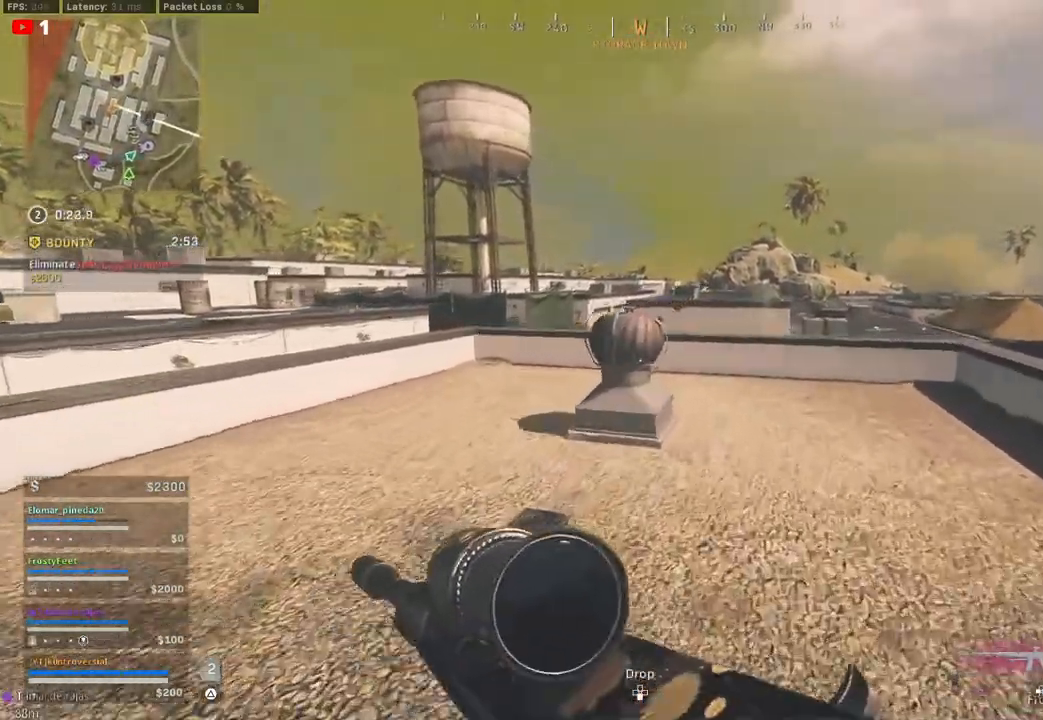
{"buttons": [], "left_stick": "up-right", "right_stick": "center", "events": []}